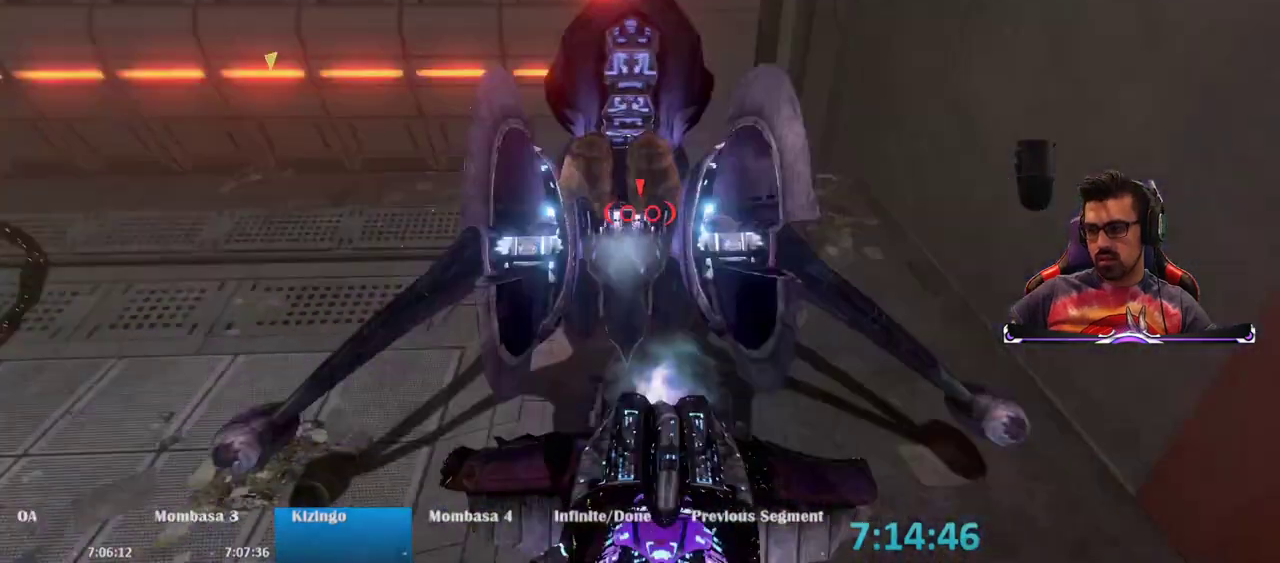
Gameplay with keyboard and mouse; each line is a JSON object with the keys and mouse buttons held at the frame after it. "events" lists presses ("down") and releases ("up") of "1", "2", "3", "4", "5", "a", "alt", "c", "caps_lock", "ctrl", "d", "e", "f", "g", "q", "r", "s", "shift", "space", "t", "tab", "v", "w", "x", "z", "mouse_left", "mouse_wheel" and "mouse_right" between this image and that frame as [ms after this image, input, new state], when the widget could be followed in between. "mouse_left", "mouse_wheel", "mouse_right" = the "left", "wheel", "right" buttons of the "mouse" list. No other keys are recorded. "wheel" means that the mouse wheel is clicked or scrolled. Not read: mouse_move.
{"keys": [], "mouse": [], "events": [[17, "w", "down"], [317, "w", "up"], [400, "e", "up"]]}
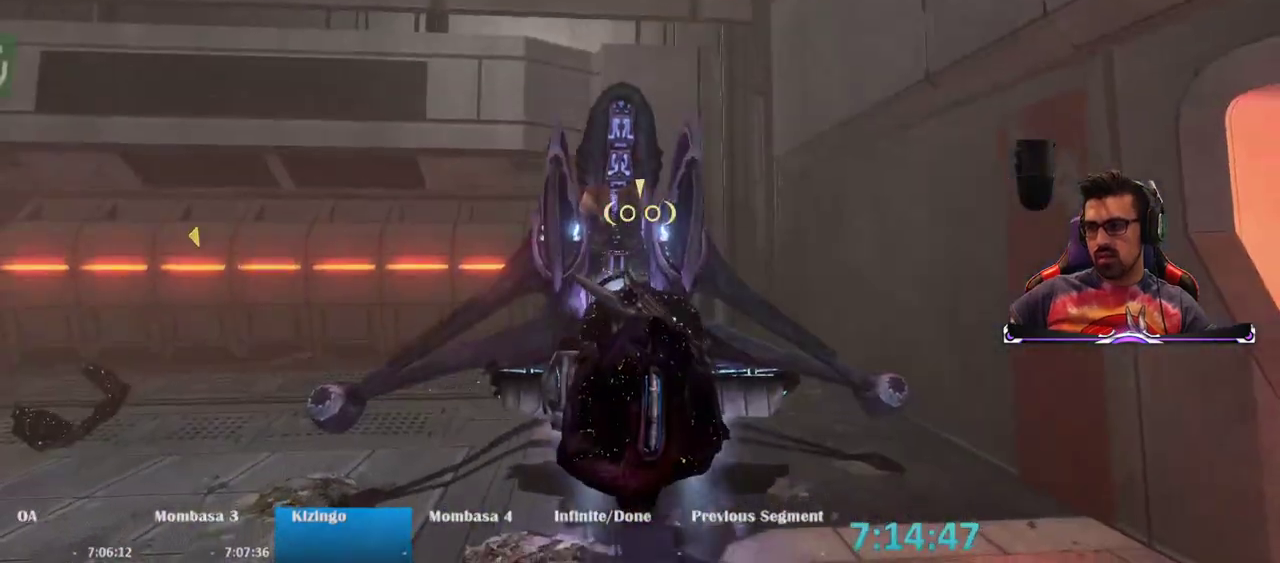
{"keys": [], "mouse": [], "events": [[83, "s", "down"], [467, "s", "up"]]}
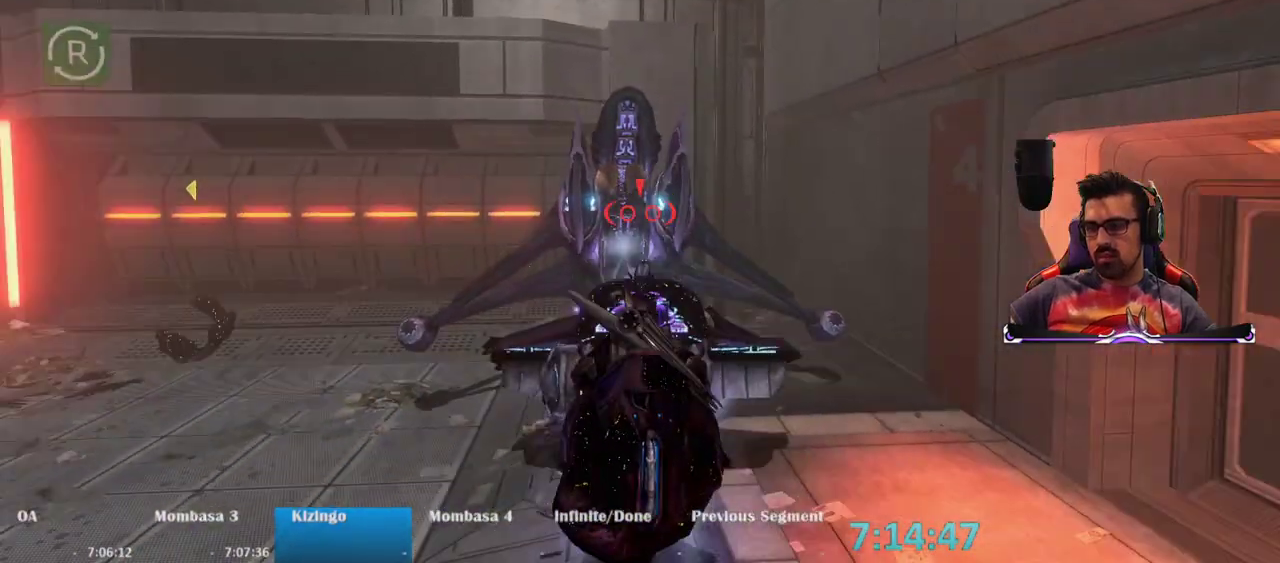
{"keys": ["e"], "mouse": [], "events": [[100, "e", "down"]]}
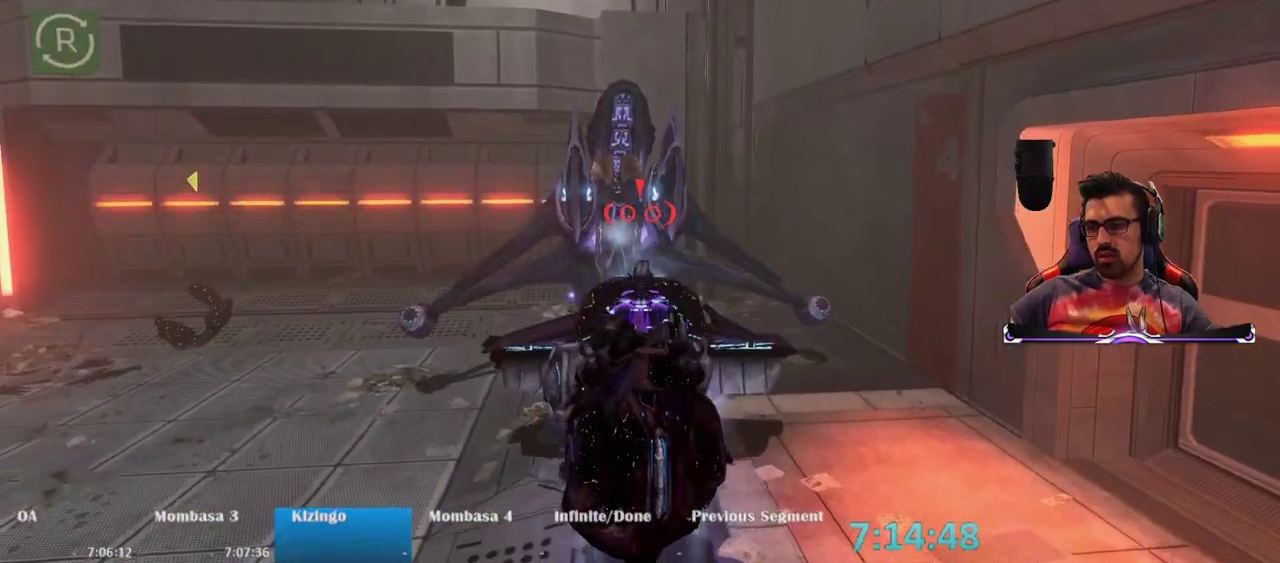
{"keys": [], "mouse": [], "events": [[67, "e", "up"]]}
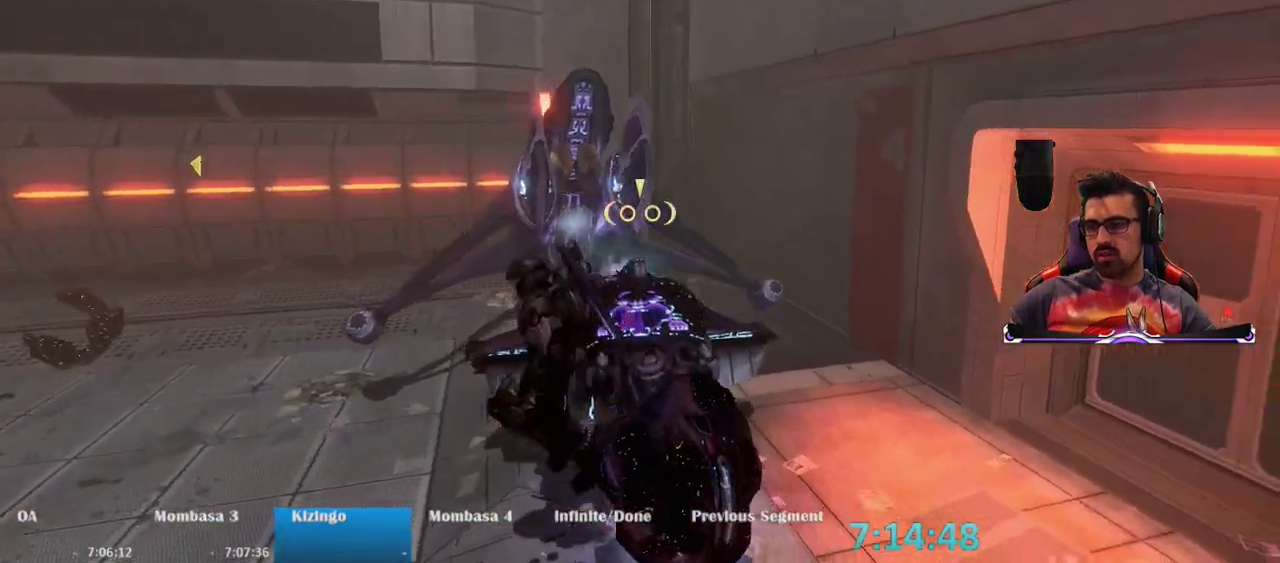
{"keys": ["d"], "mouse": [], "events": [[467, "d", "down"]]}
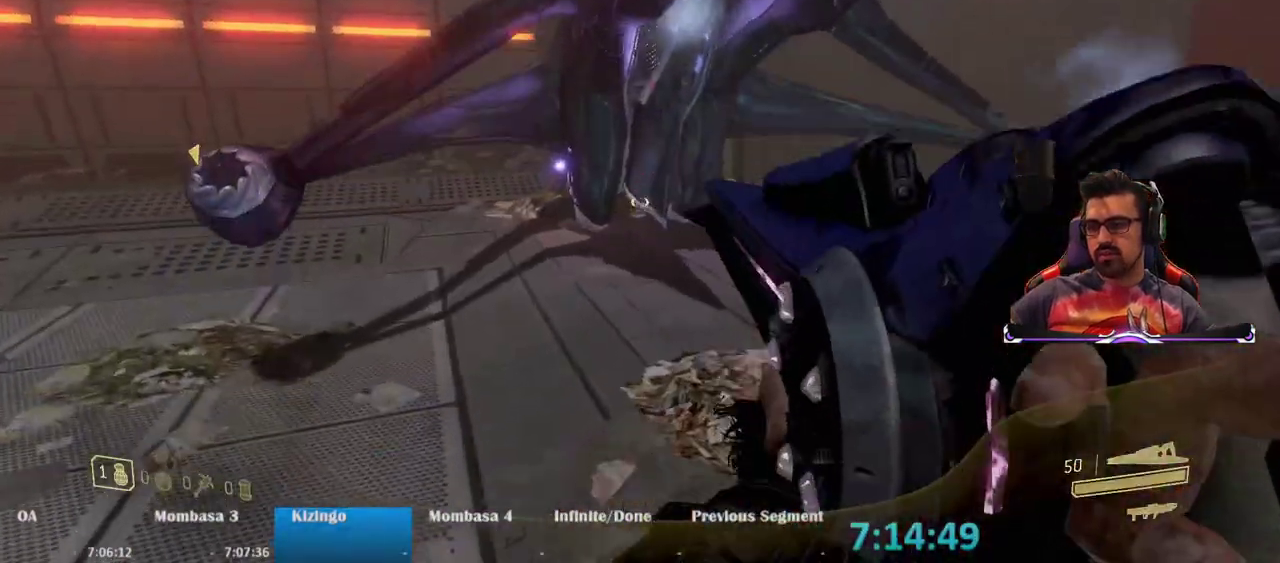
{"keys": ["d", "w"], "mouse": [], "events": [[17, "space", "down"], [17, "w", "down"], [383, "space", "up"]]}
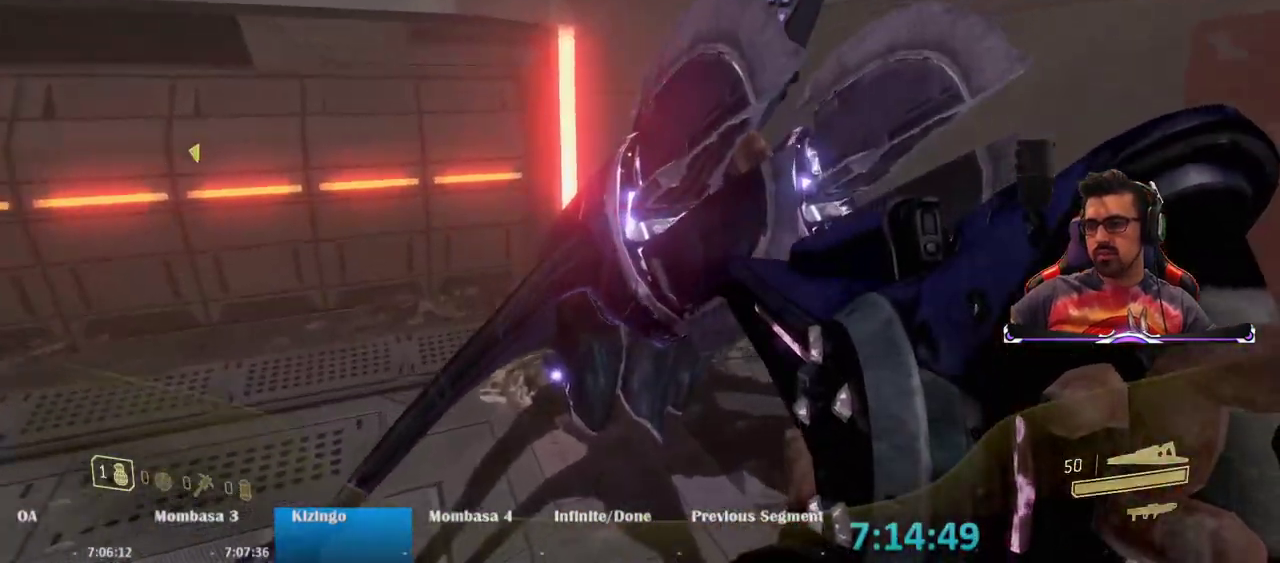
{"keys": ["d", "w"], "mouse": [], "events": []}
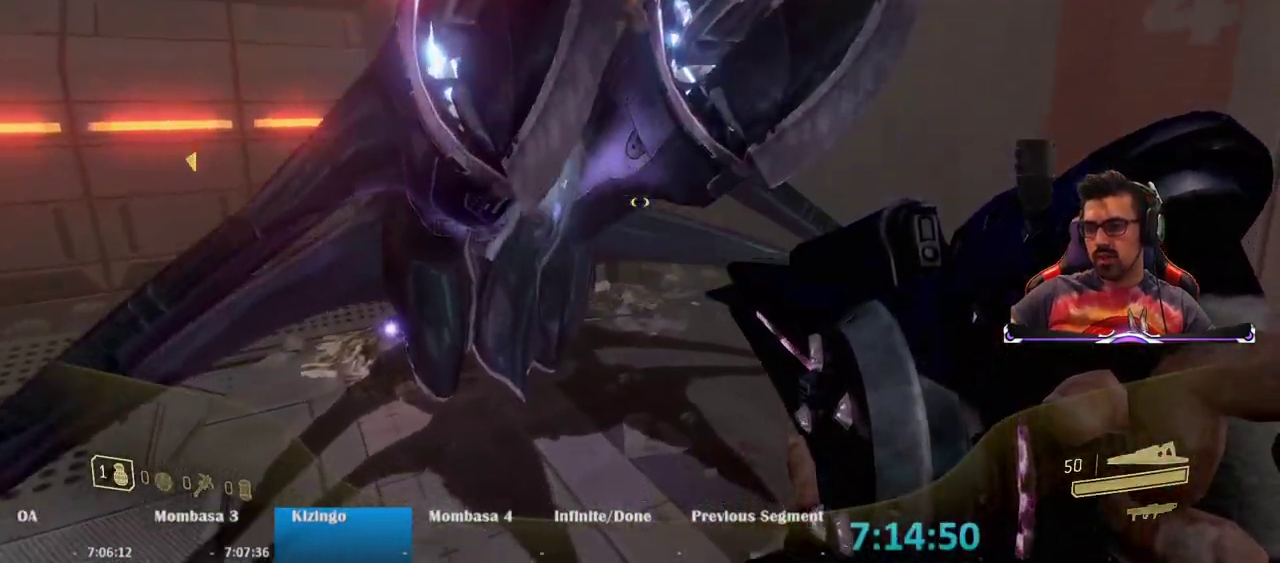
{"keys": [], "mouse": [], "events": [[133, "d", "up"], [333, "d", "down"], [467, "d", "up"], [467, "w", "up"]]}
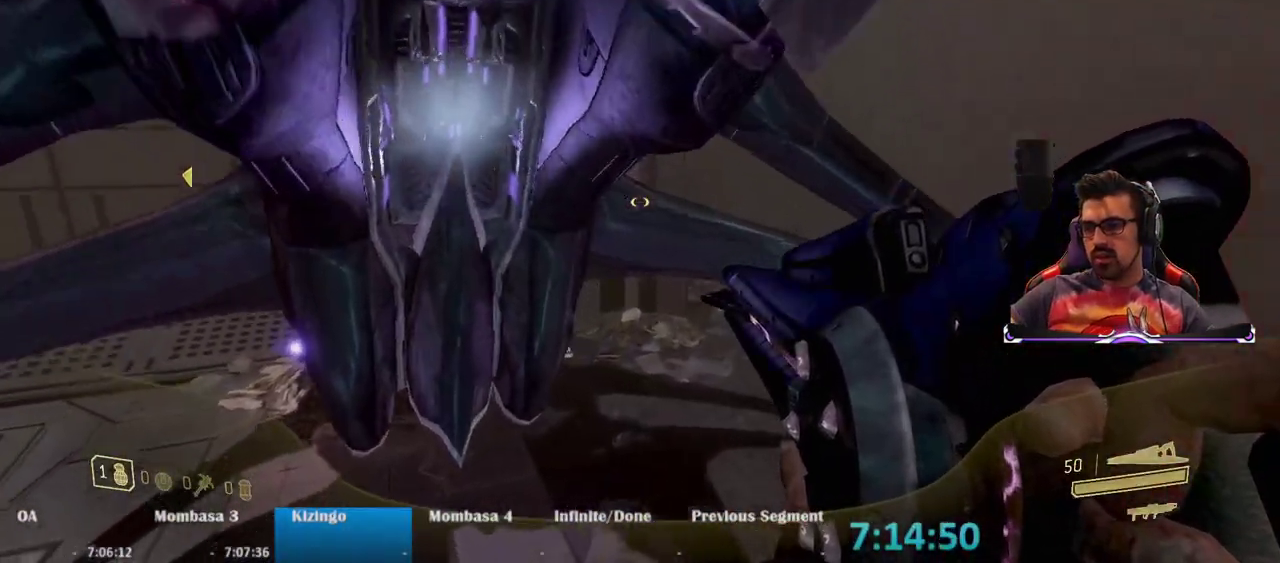
{"keys": ["e"], "mouse": [], "events": [[383, "e", "down"]]}
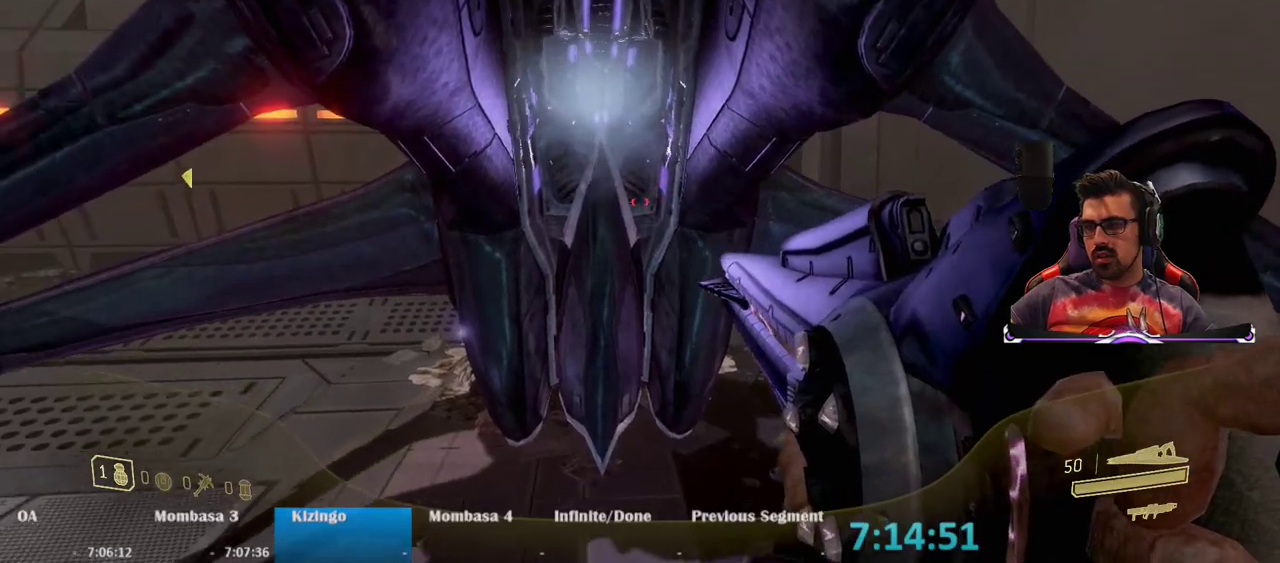
{"keys": ["e", "w"], "mouse": [], "events": [[217, "w", "down"], [267, "space", "down"], [500, "space", "up"]]}
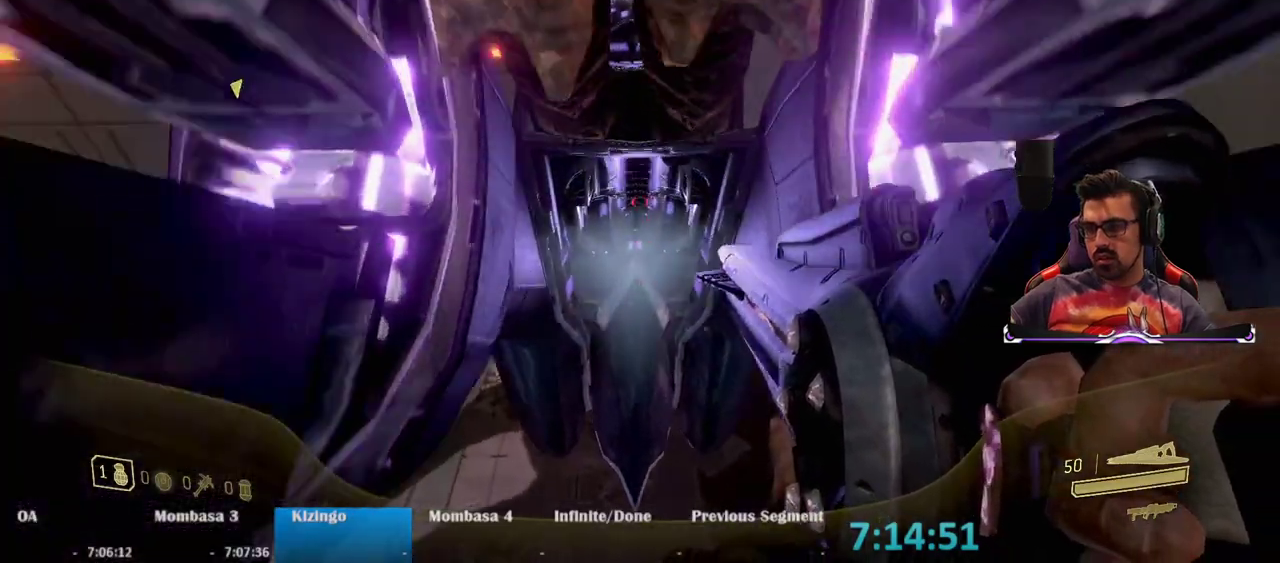
{"keys": ["e", "w"], "mouse": [], "events": []}
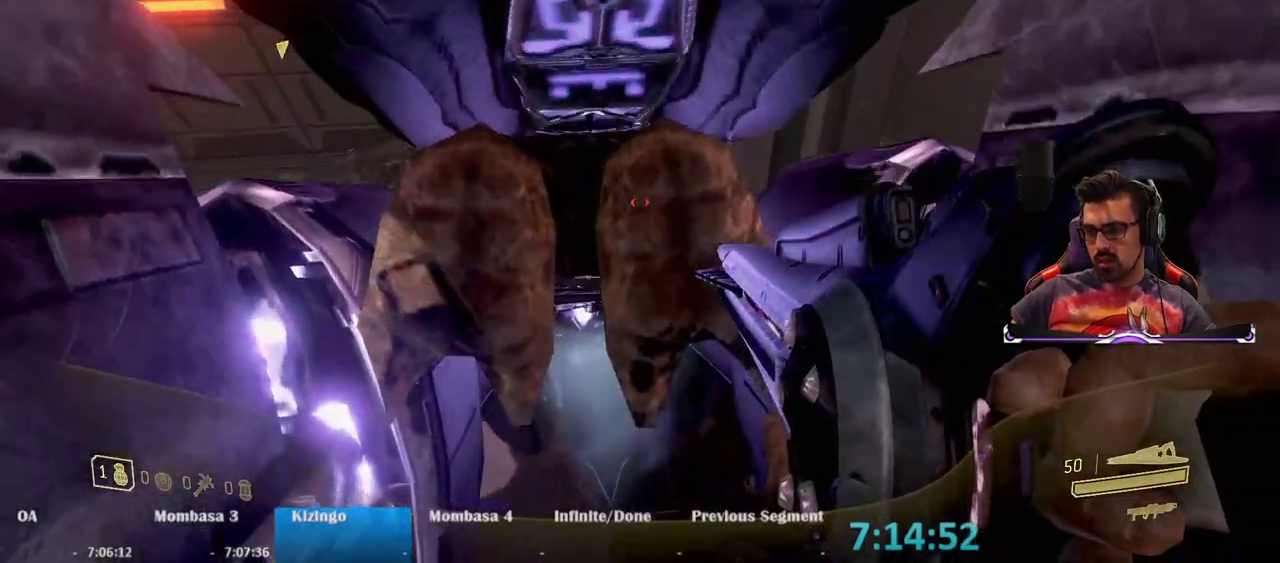
{"keys": ["e", "w"], "mouse": [], "events": [[17, "mouse_left", "down"], [100, "mouse_left", "up"]]}
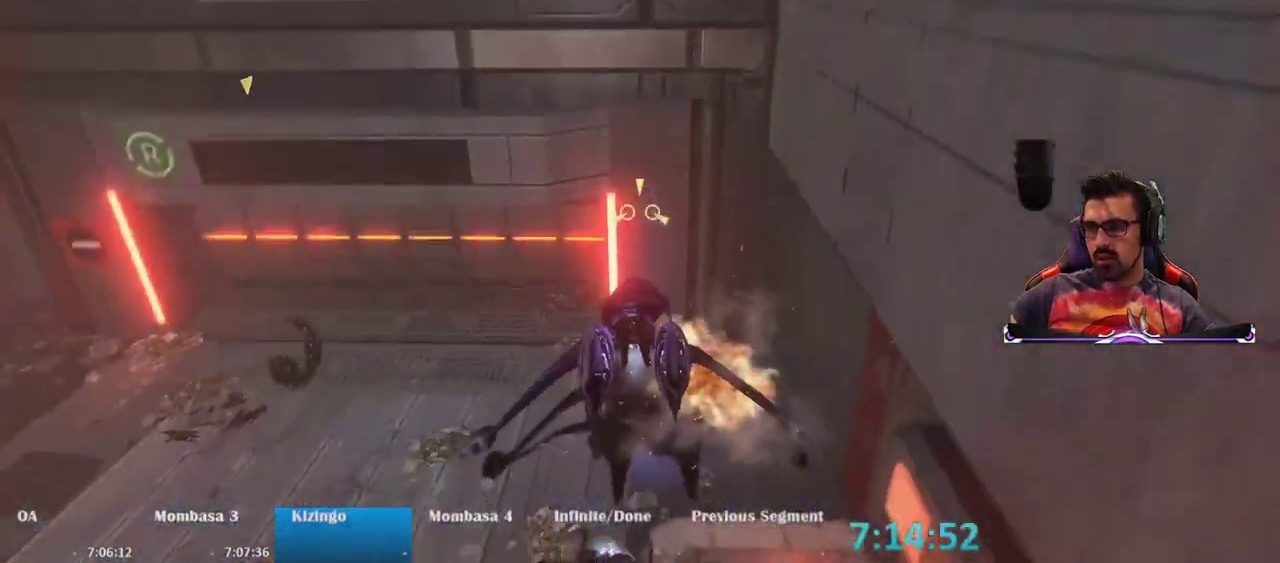
{"keys": ["a", "w"], "mouse": [], "events": [[33, "e", "up"], [33, "w", "up"], [400, "a", "down"], [500, "w", "down"]]}
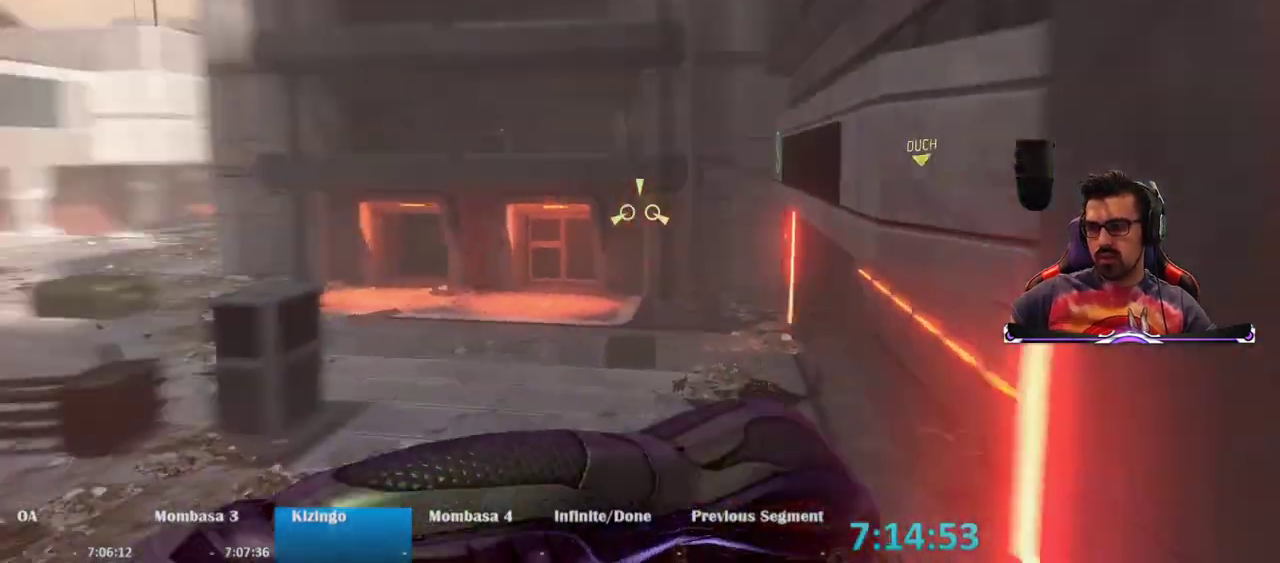
{"keys": ["a", "w"], "mouse": [], "events": []}
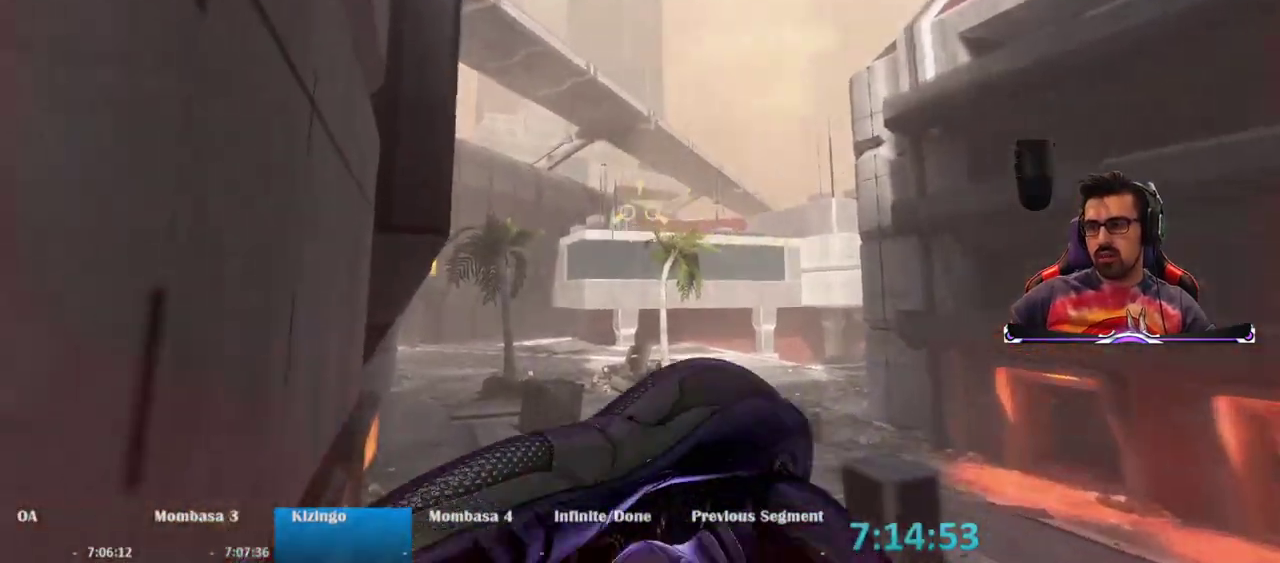
{"keys": ["w"], "mouse": [], "events": [[50, "a", "up"]]}
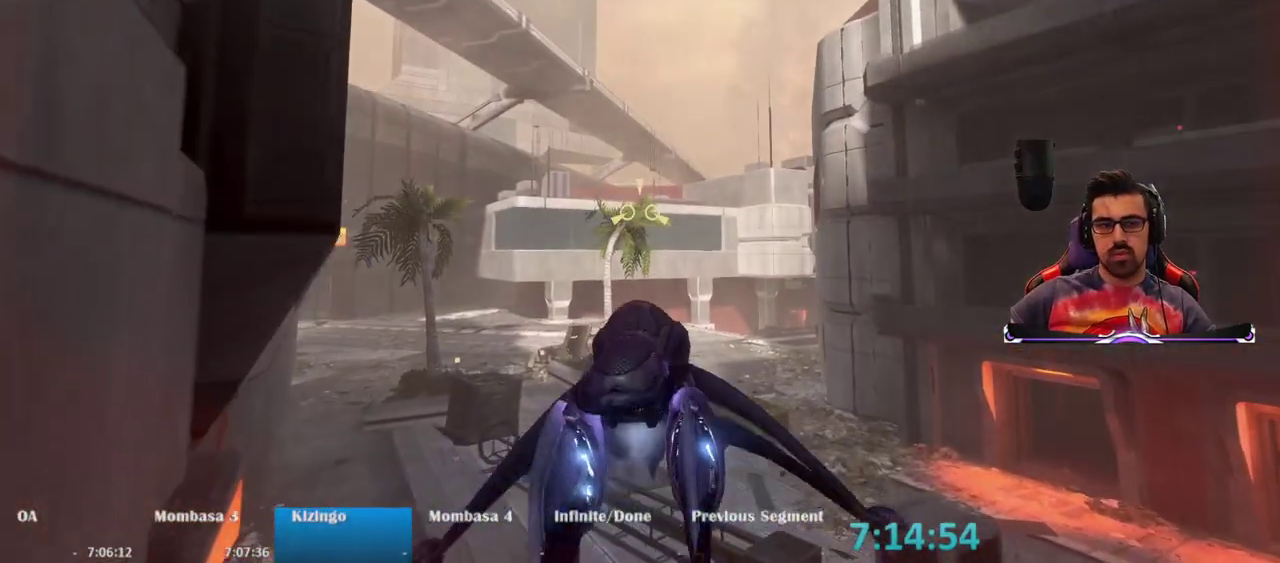
{"keys": ["w"], "mouse": [], "events": []}
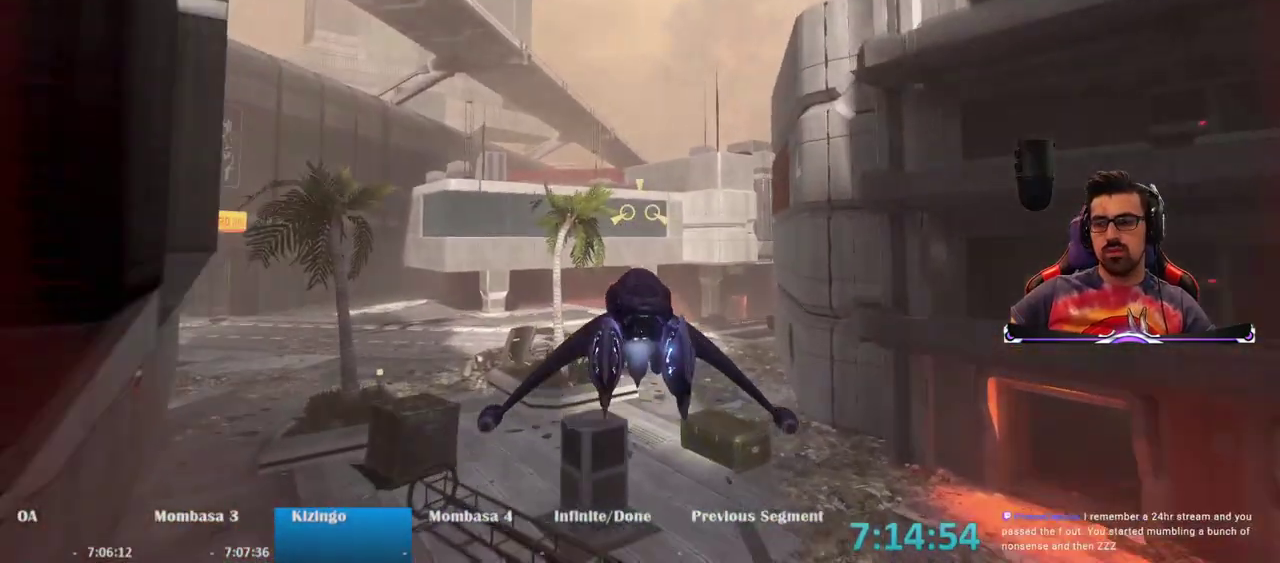
{"keys": ["w"], "mouse": ["right"], "events": [[217, "mouse_right", "down"]]}
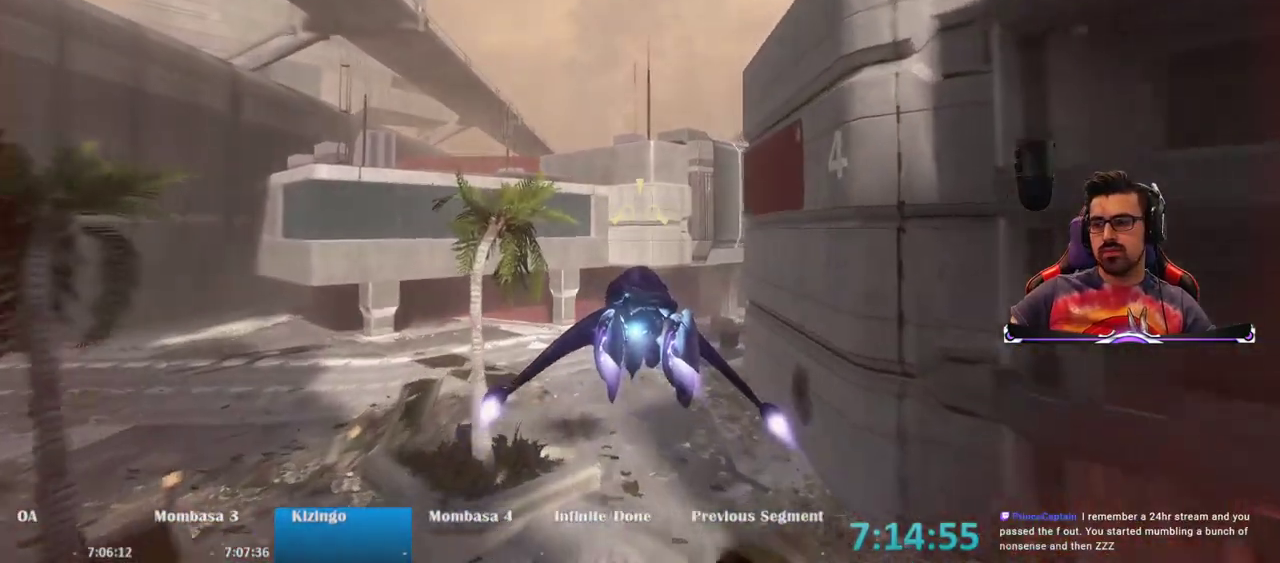
{"keys": ["w"], "mouse": ["right"], "events": []}
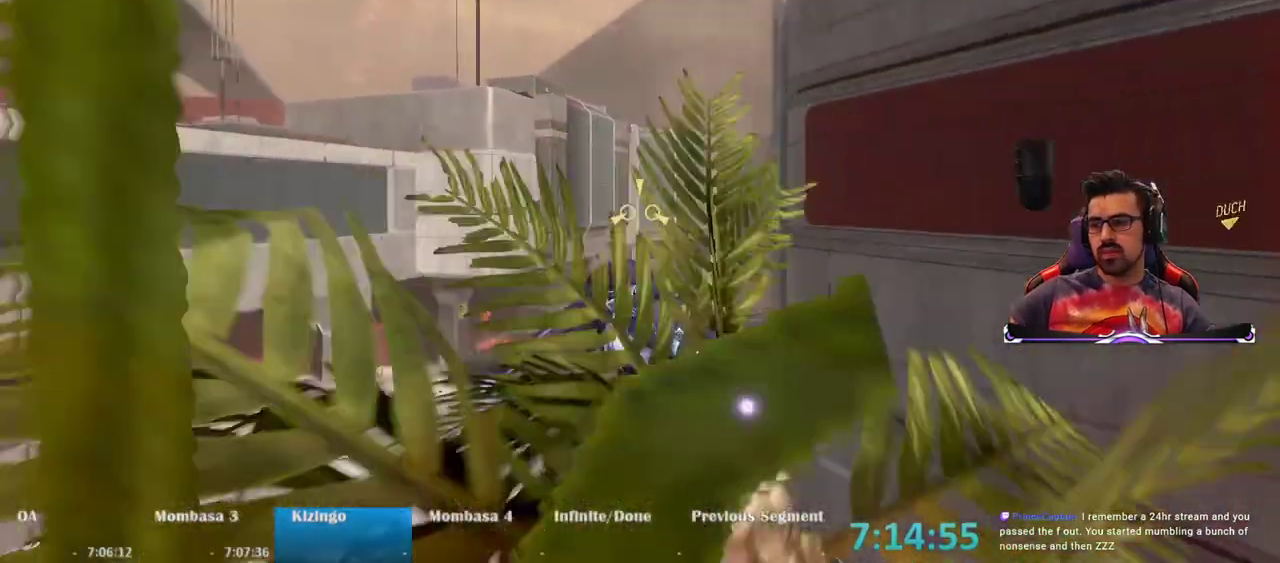
{"keys": ["w"], "mouse": ["right"], "events": []}
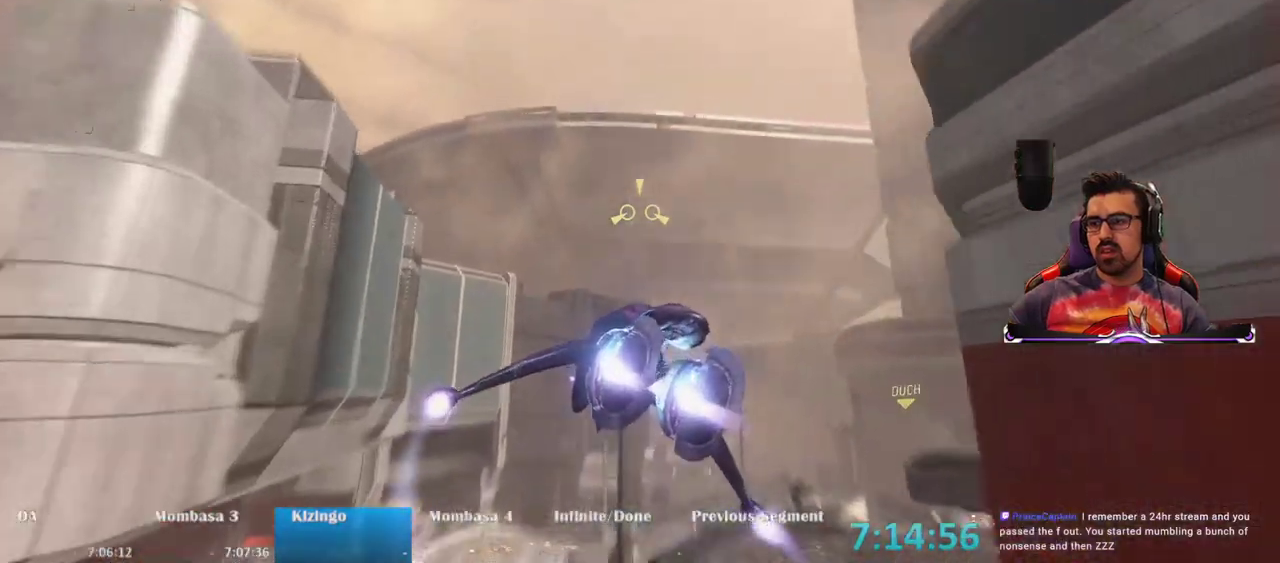
{"keys": ["w"], "mouse": ["right"], "events": []}
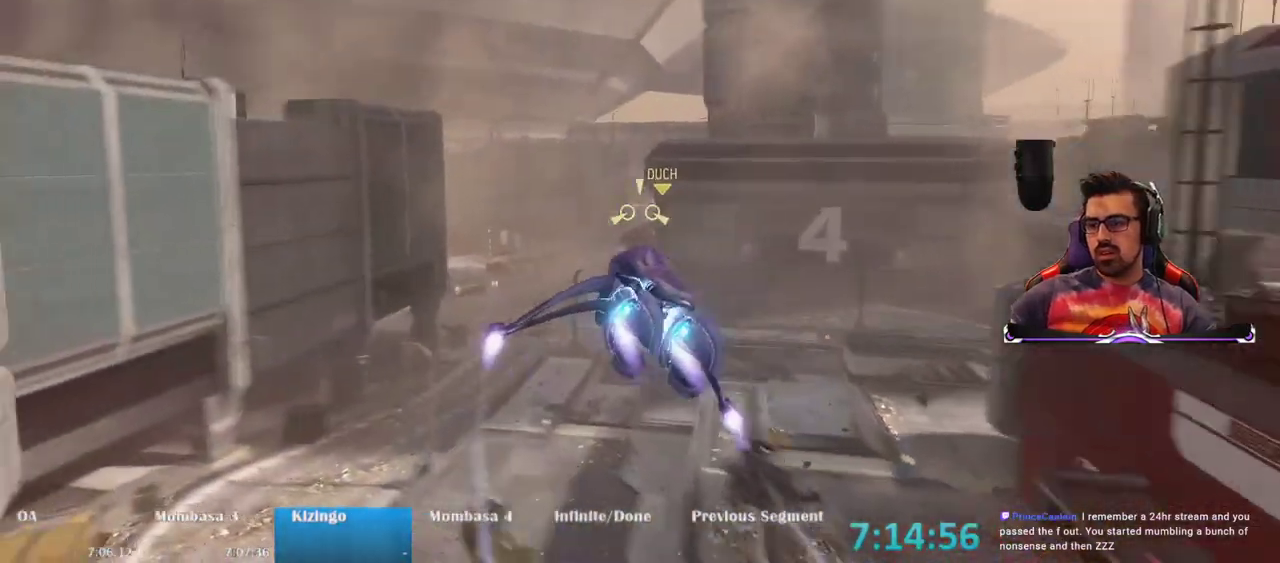
{"keys": ["w"], "mouse": ["right"], "events": []}
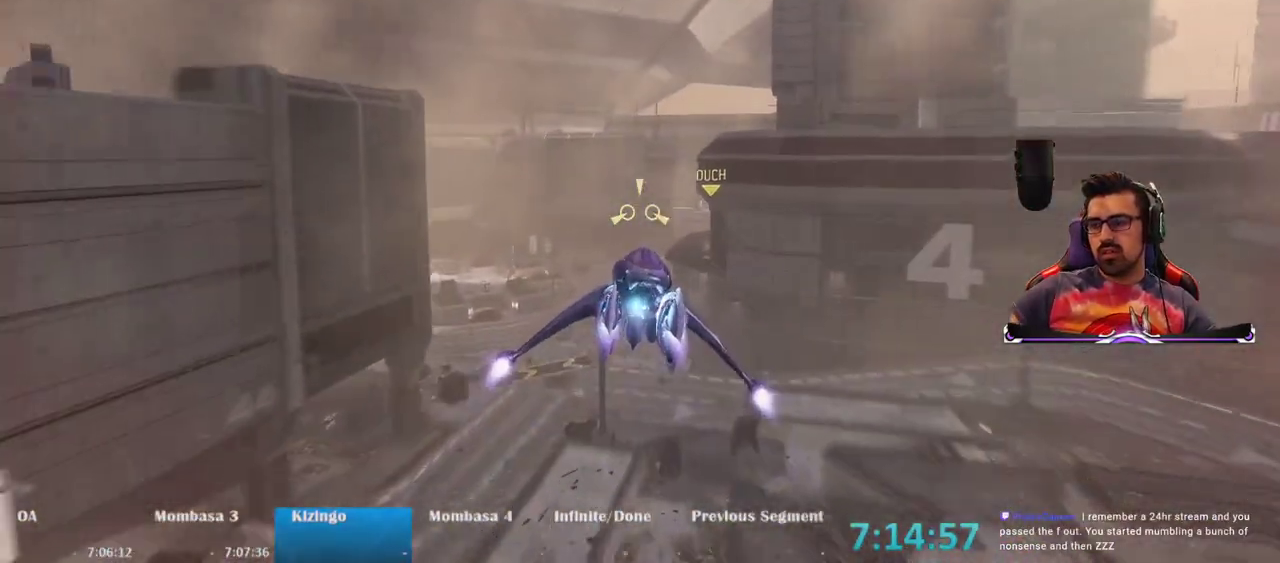
{"keys": ["w"], "mouse": ["right"], "events": []}
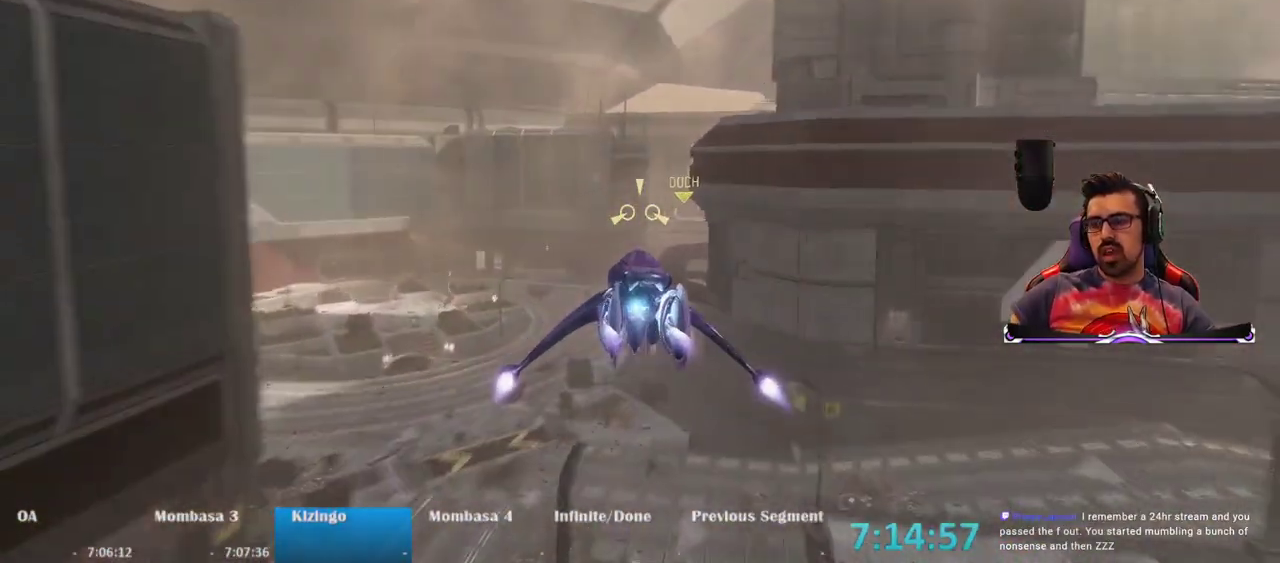
{"keys": ["w"], "mouse": ["right"], "events": []}
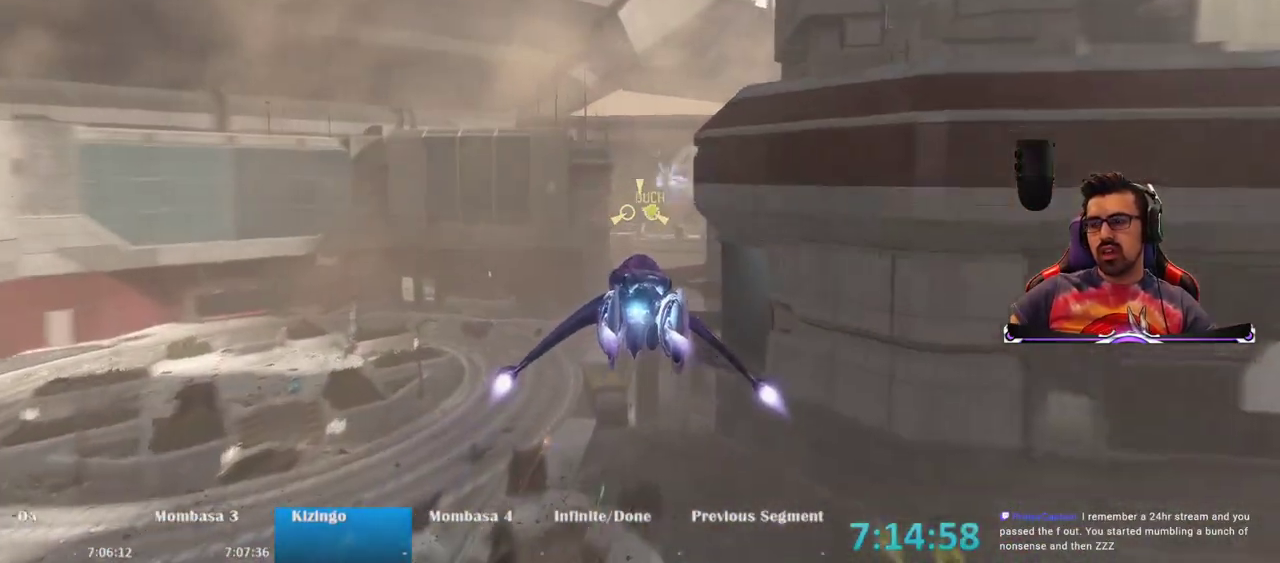
{"keys": ["w"], "mouse": ["right"], "events": []}
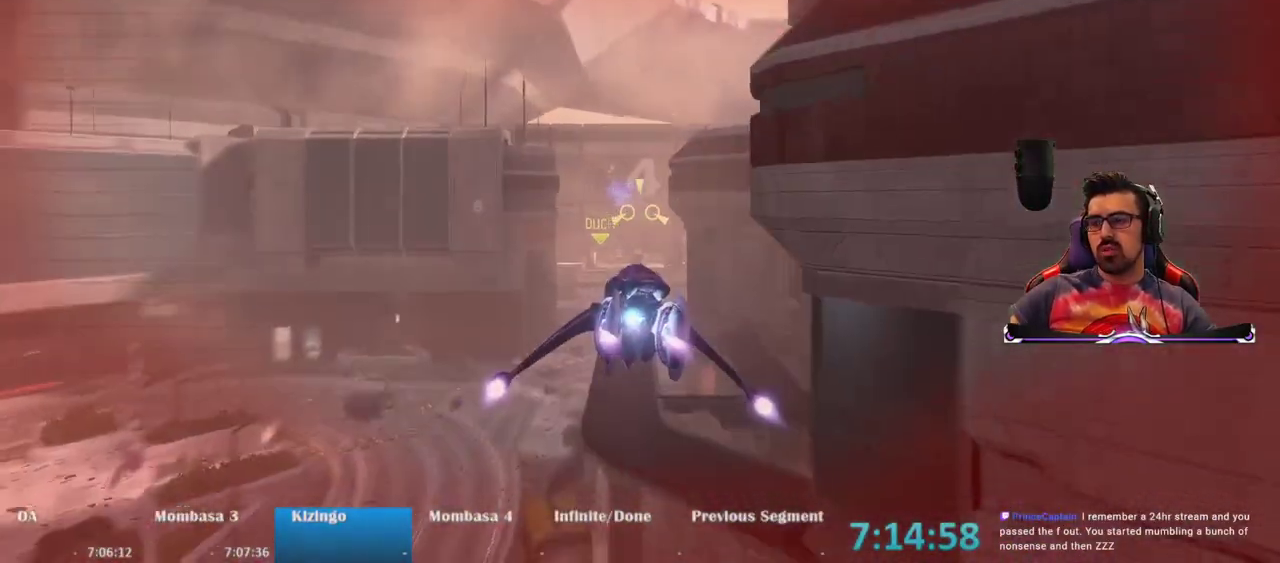
{"keys": ["w"], "mouse": ["right"], "events": []}
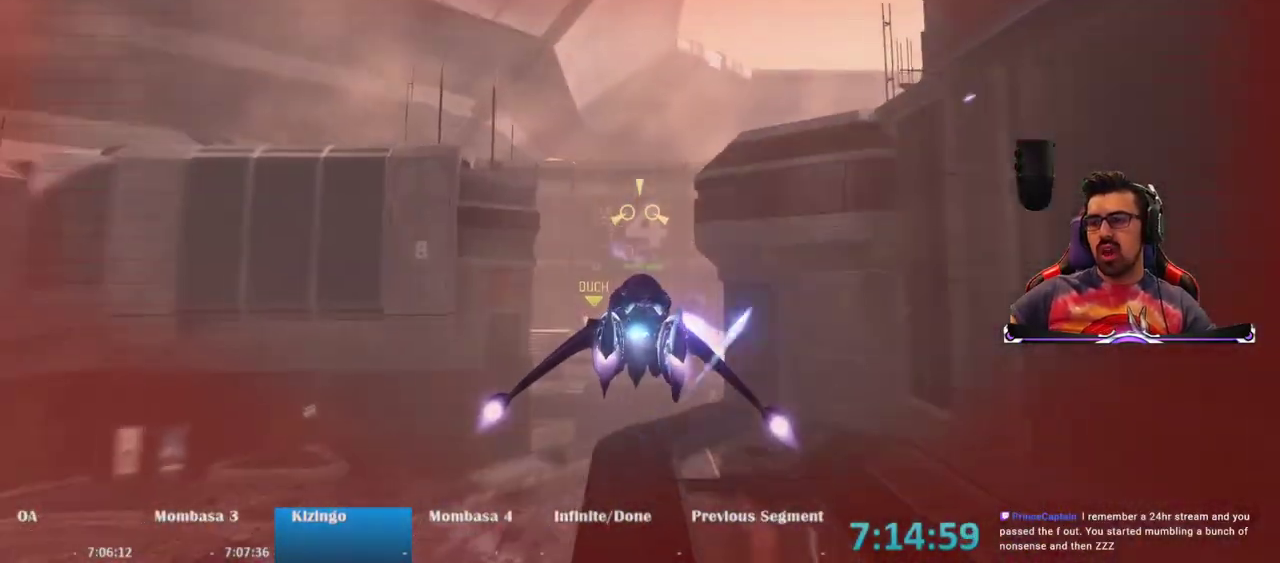
{"keys": ["w"], "mouse": ["right"], "events": []}
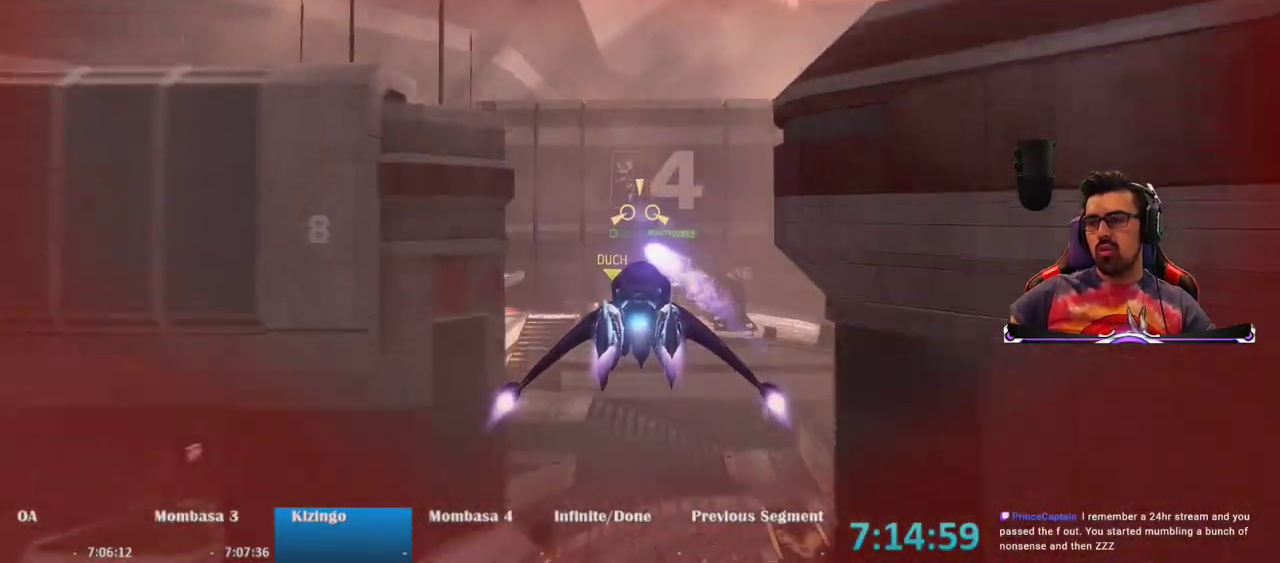
{"keys": ["w"], "mouse": ["right"], "events": []}
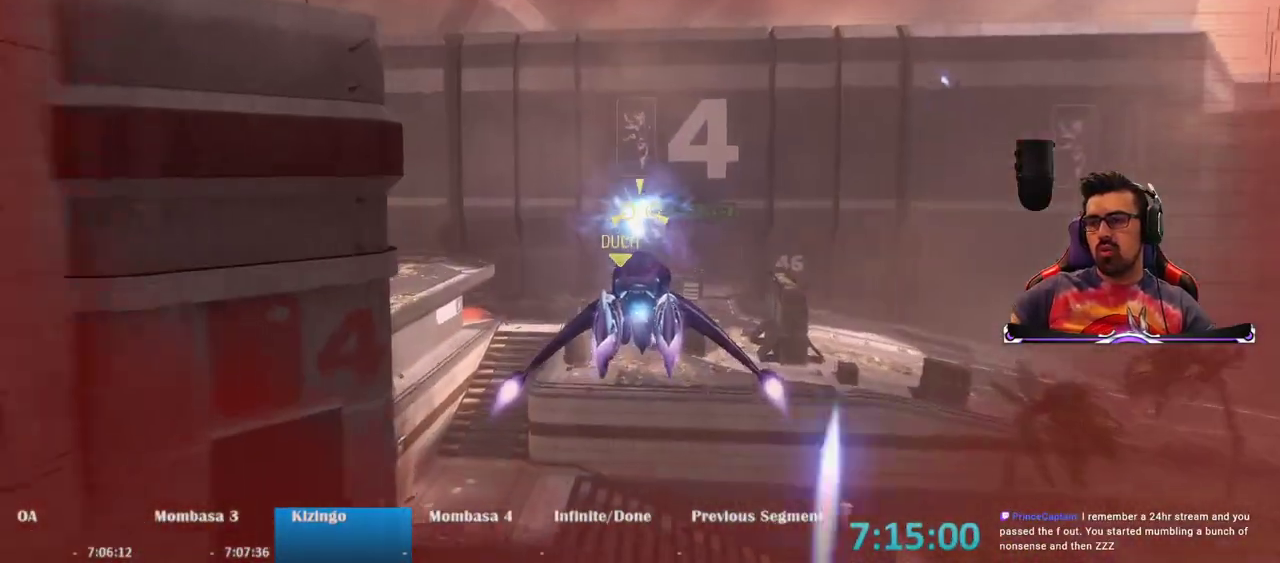
{"keys": ["w"], "mouse": ["right"], "events": []}
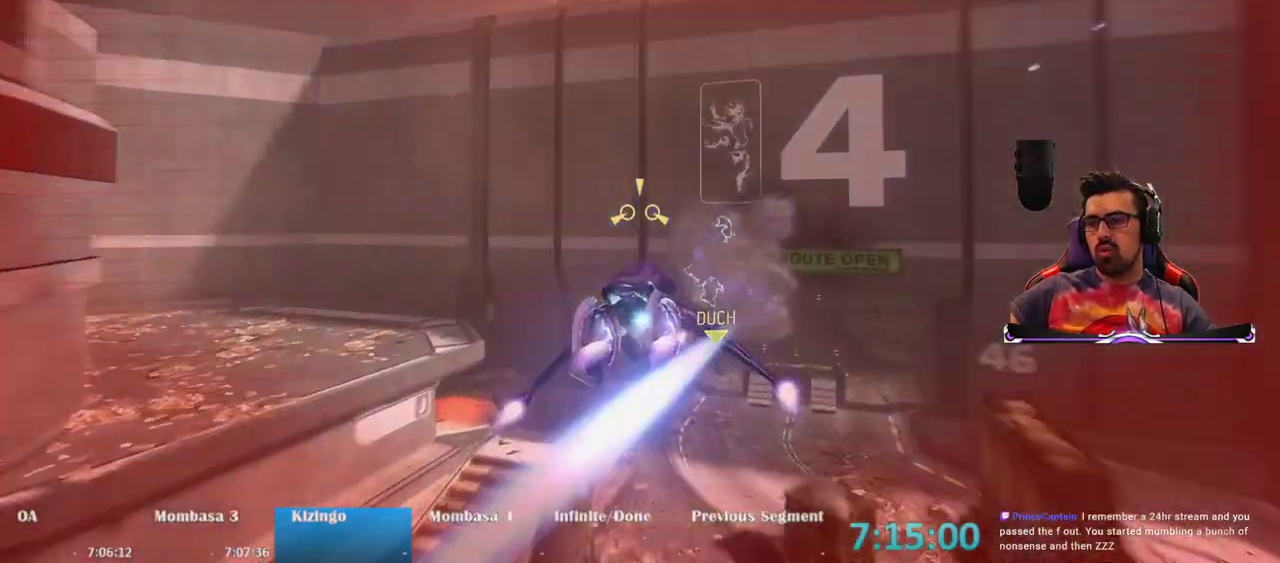
{"keys": ["w"], "mouse": [], "events": [[183, "mouse_right", "up"]]}